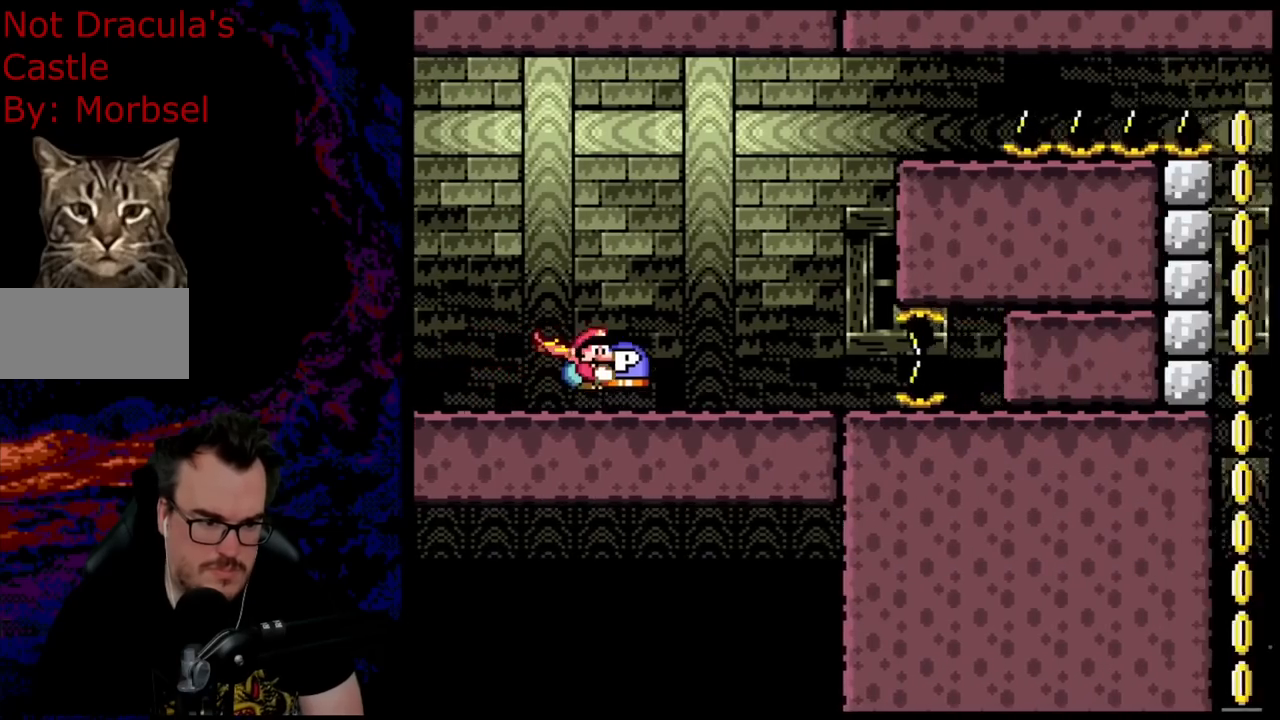
Gameplay with a controller (Nintendo layout); each line is a JSON object with the inputs held at the frame after it. "events" lists button and stick changes between this image and that frame as [ms after this image, input, new state], when the widget could be followed in between. Not read: L3 R3.
{"buttons": ["B", "Y", "DPAD_DOWN", "DPAD_LEFT"], "events": [[483, "DPAD_RIGHT", "up"], [500, "DPAD_LEFT", "down"]]}
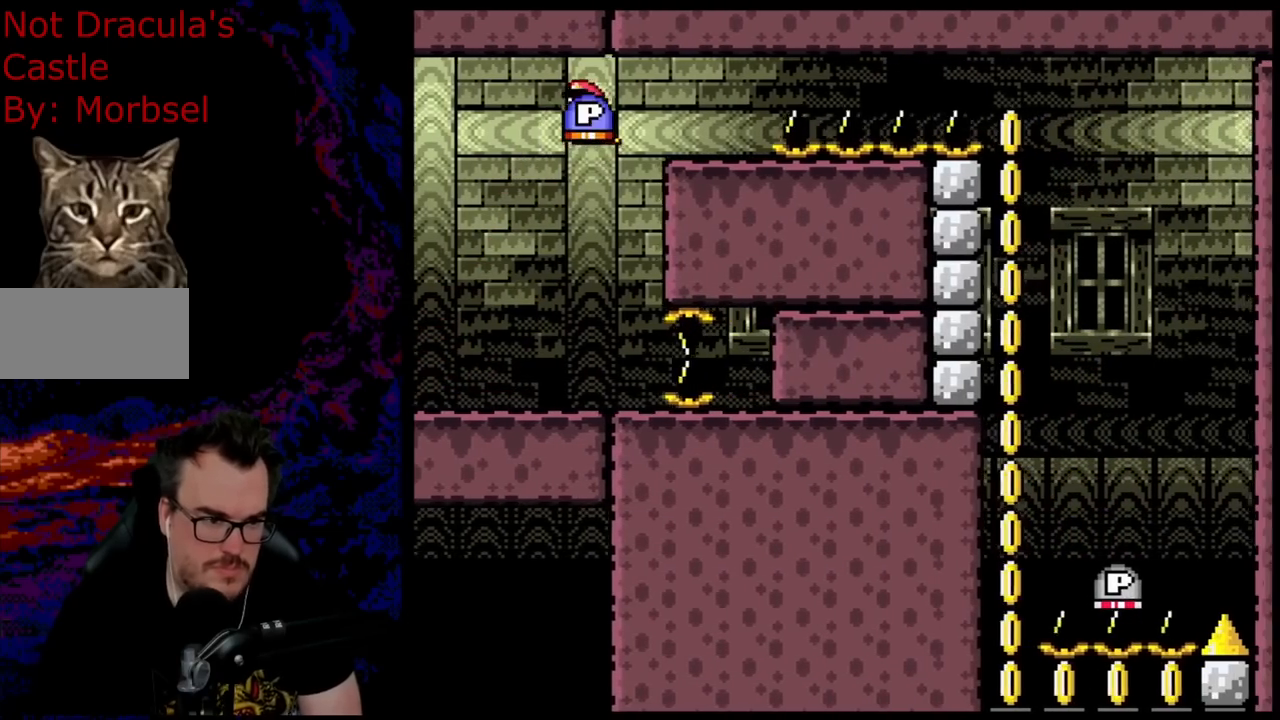
{"buttons": ["Y", "DPAD_LEFT"], "events": [[33, "DPAD_DOWN", "up"], [117, "B", "up"]]}
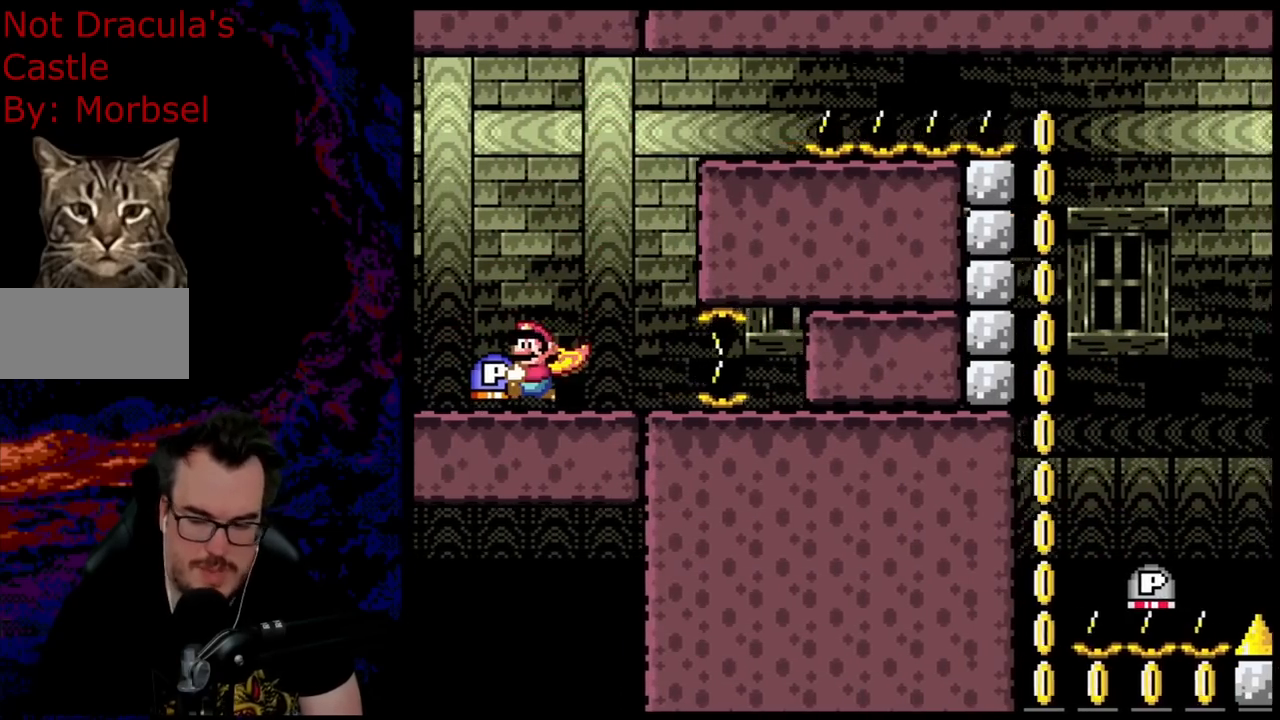
{"buttons": ["Y", "DPAD_LEFT"], "events": []}
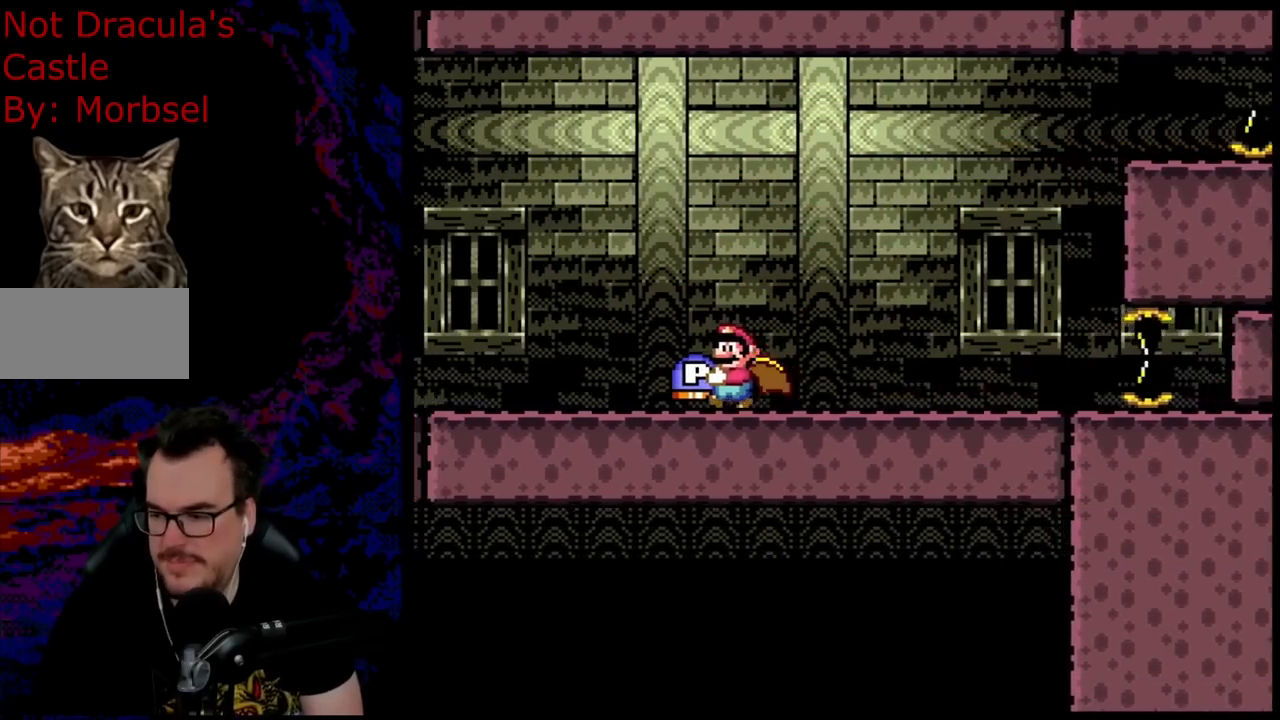
{"buttons": ["Y", "DPAD_RIGHT"], "events": [[400, "DPAD_LEFT", "up"], [450, "DPAD_RIGHT", "down"]]}
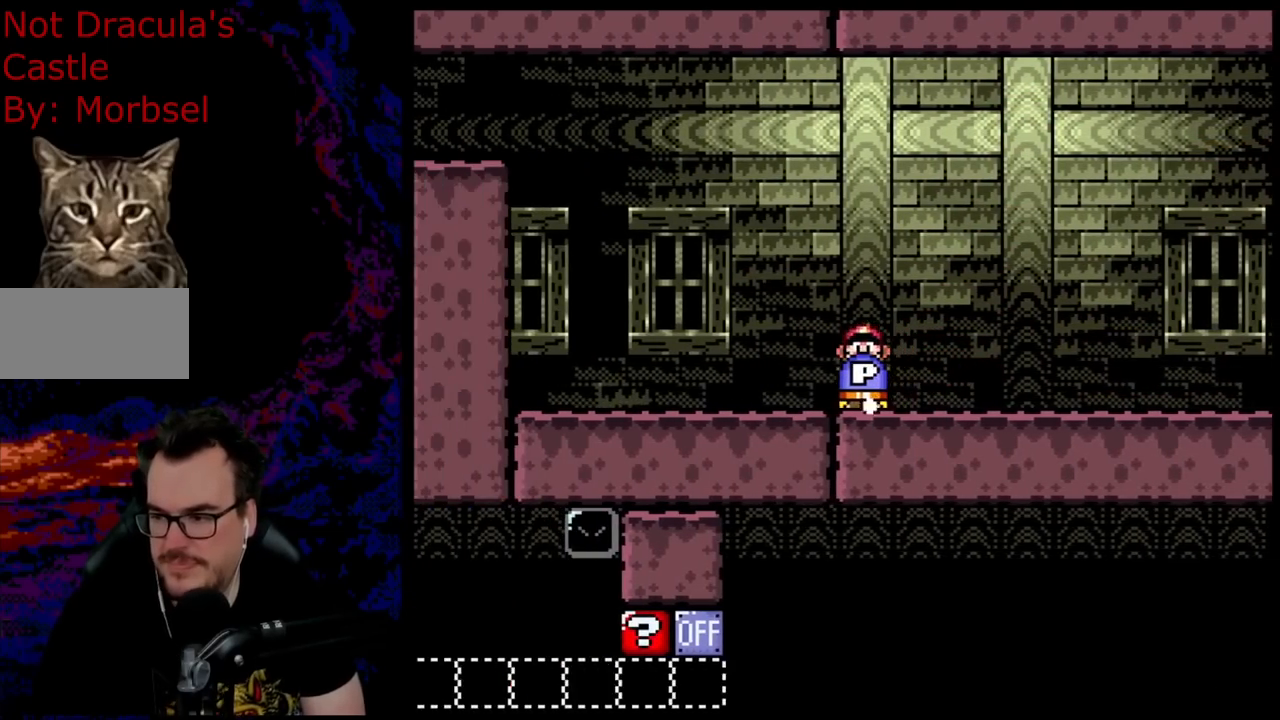
{"buttons": ["Y", "DPAD_RIGHT"], "events": []}
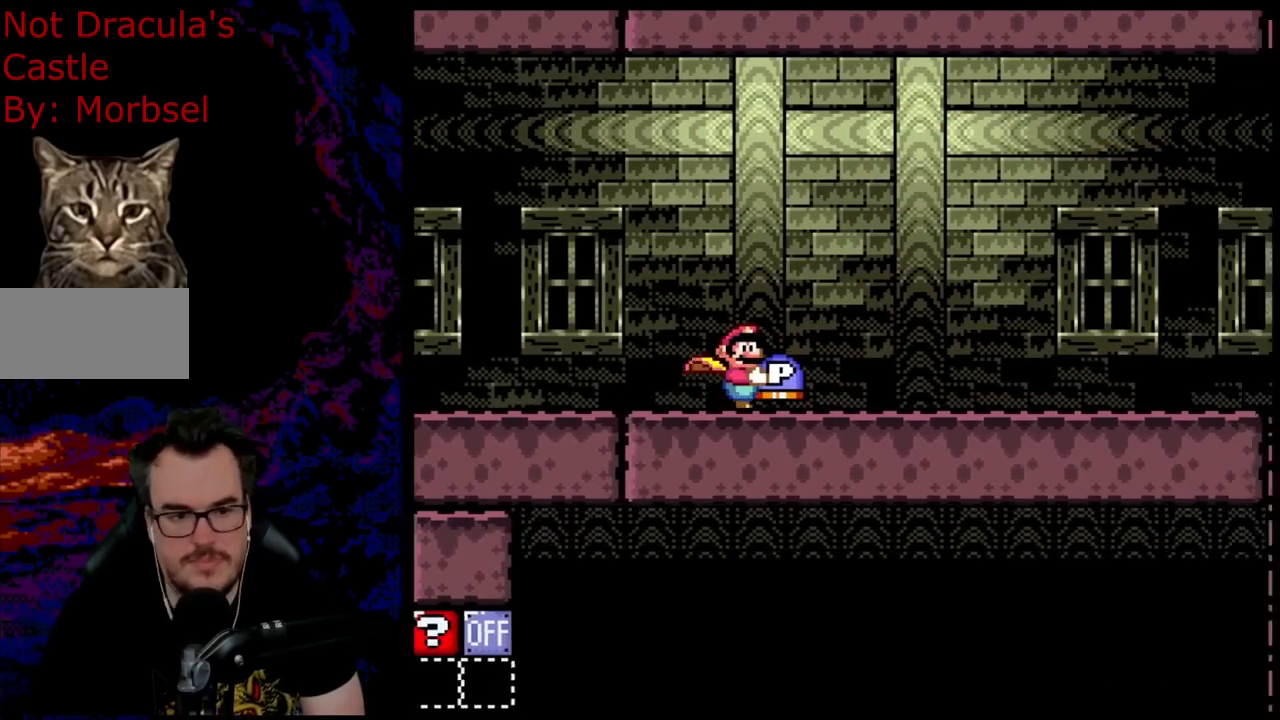
{"buttons": ["Y", "DPAD_RIGHT"], "events": []}
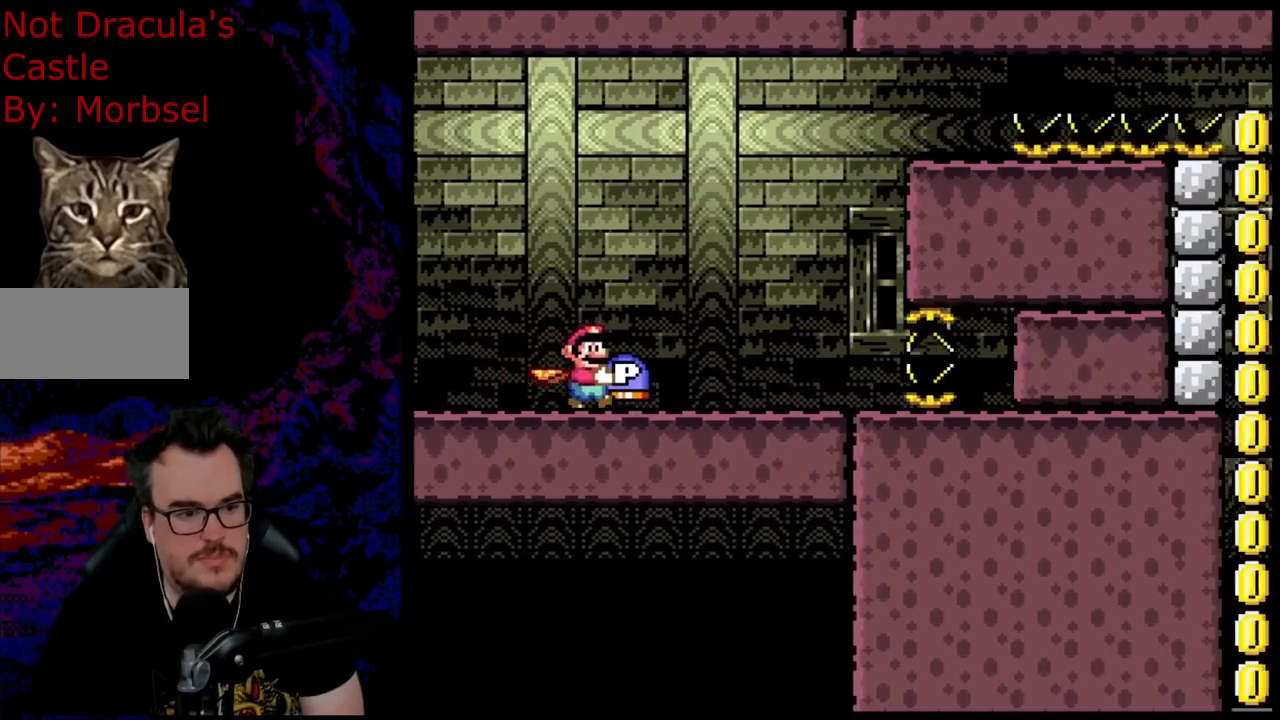
{"buttons": ["B", "Y", "DPAD_DOWN", "DPAD_LEFT"], "events": [[83, "DPAD_DOWN", "down"], [117, "B", "down"], [483, "DPAD_LEFT", "down"], [483, "DPAD_RIGHT", "up"]]}
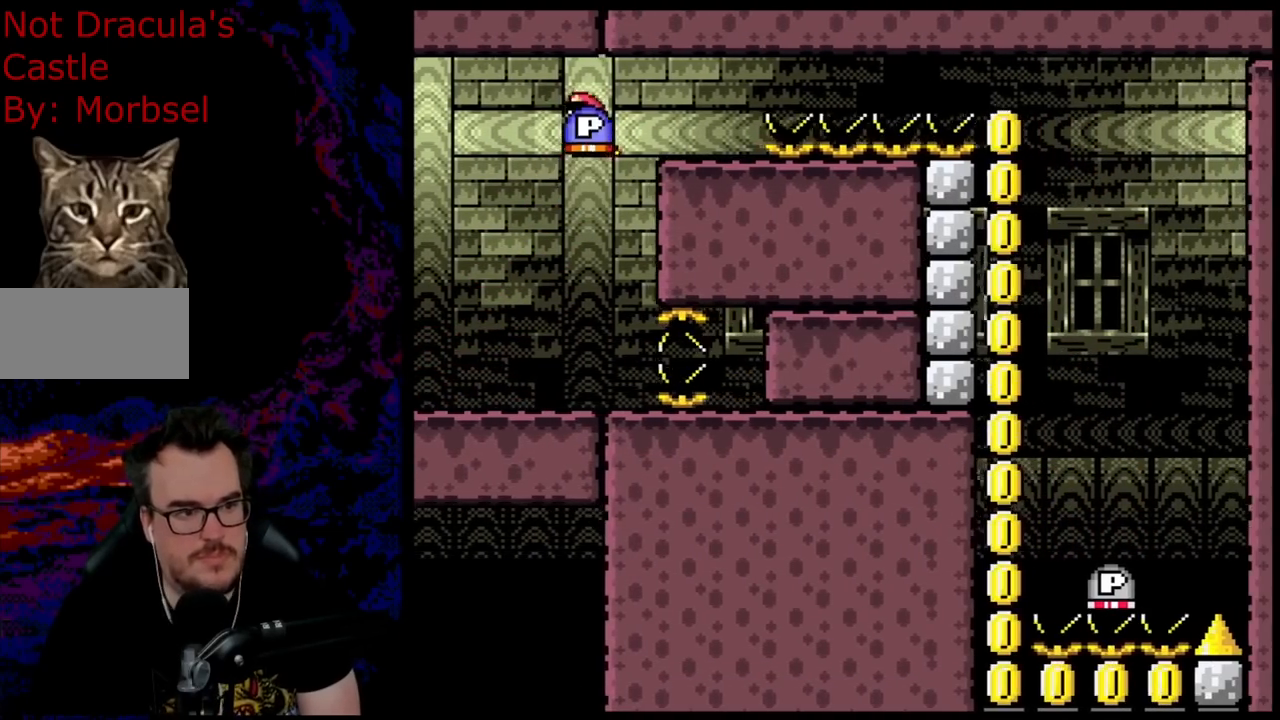
{"buttons": ["Y", "DPAD_LEFT"], "events": [[17, "DPAD_DOWN", "up"], [167, "B", "up"]]}
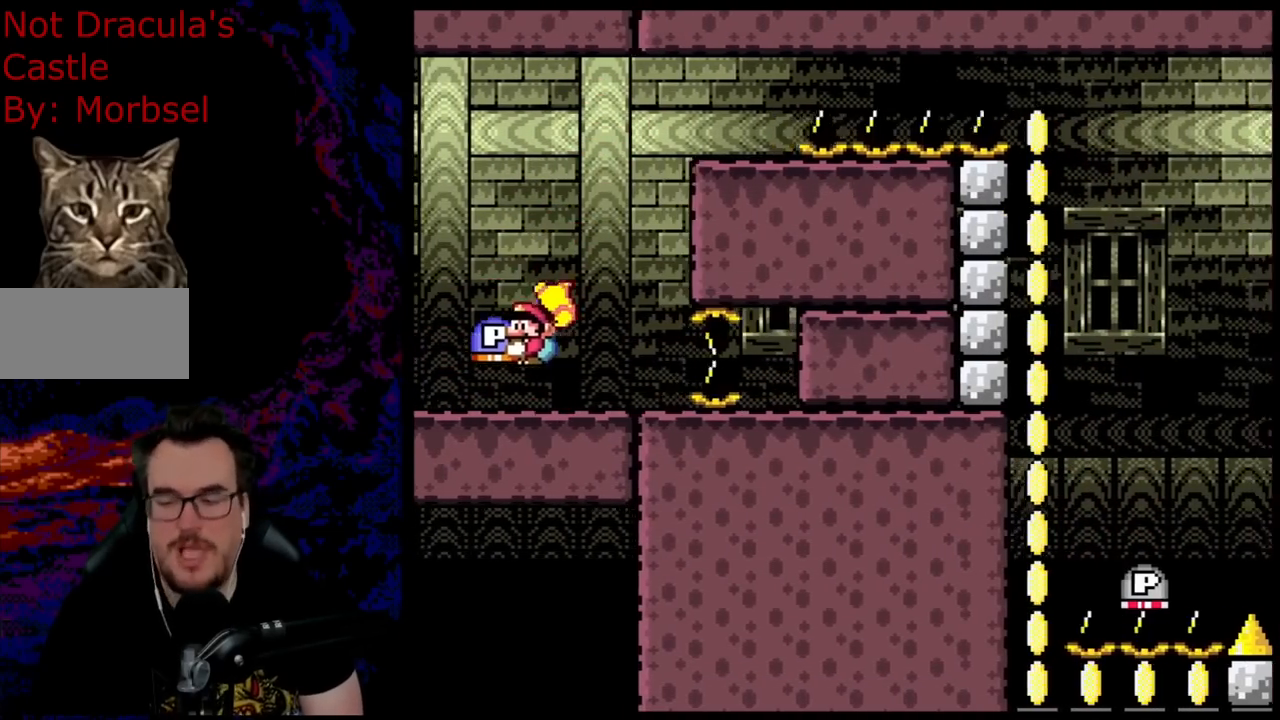
{"buttons": ["Y", "DPAD_LEFT"], "events": []}
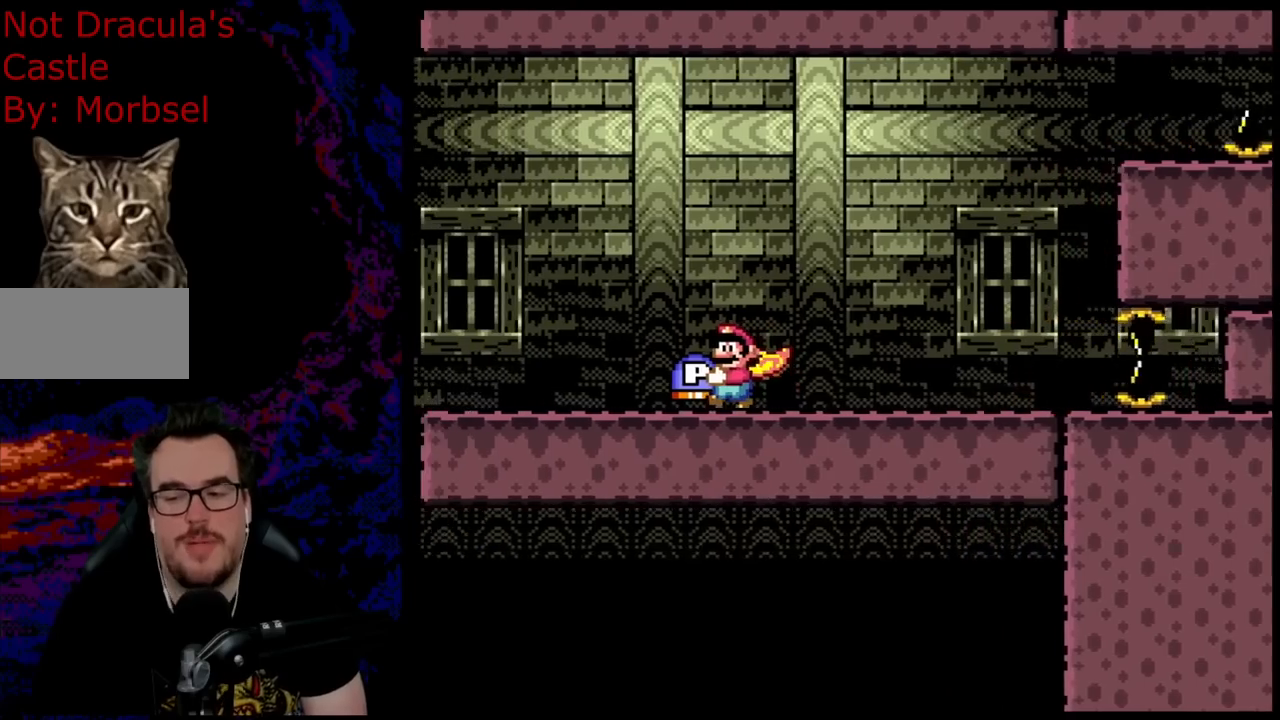
{"buttons": ["B", "Y", "DPAD_LEFT"], "events": [[483, "B", "down"]]}
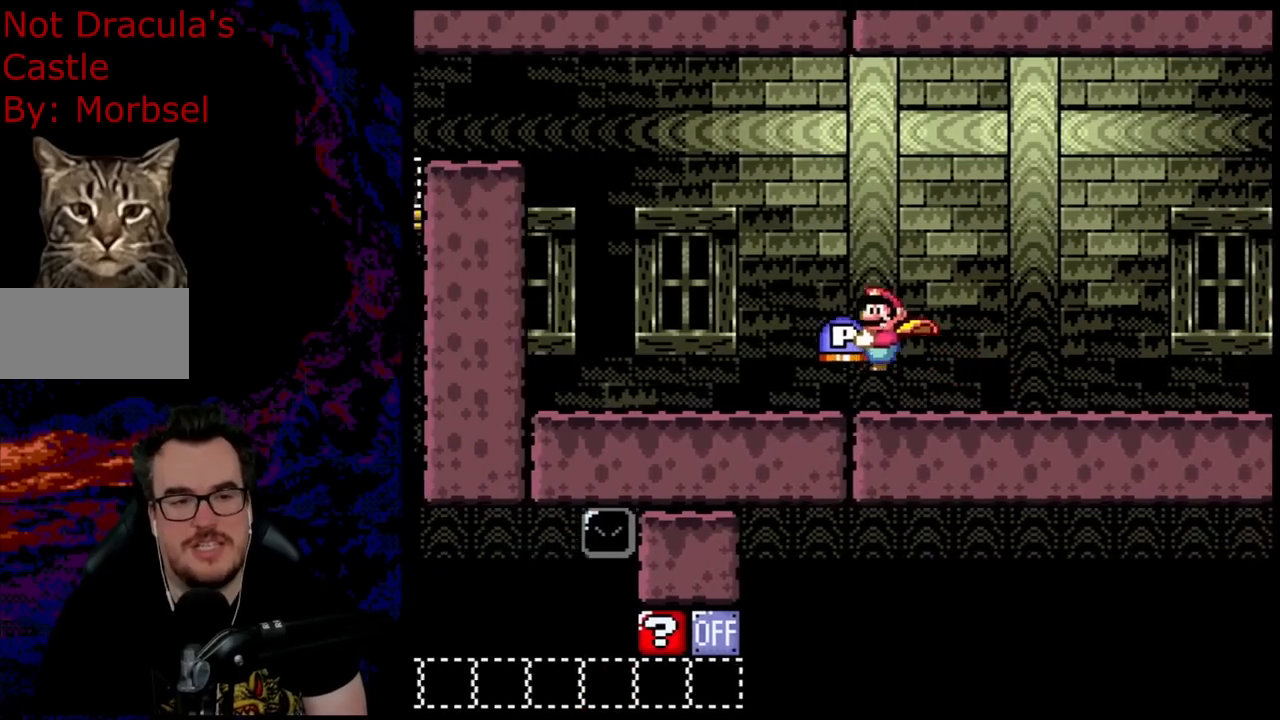
{"buttons": ["Y", "DPAD_RIGHT"], "events": [[100, "DPAD_LEFT", "up"], [183, "DPAD_RIGHT", "down"], [300, "B", "up"]]}
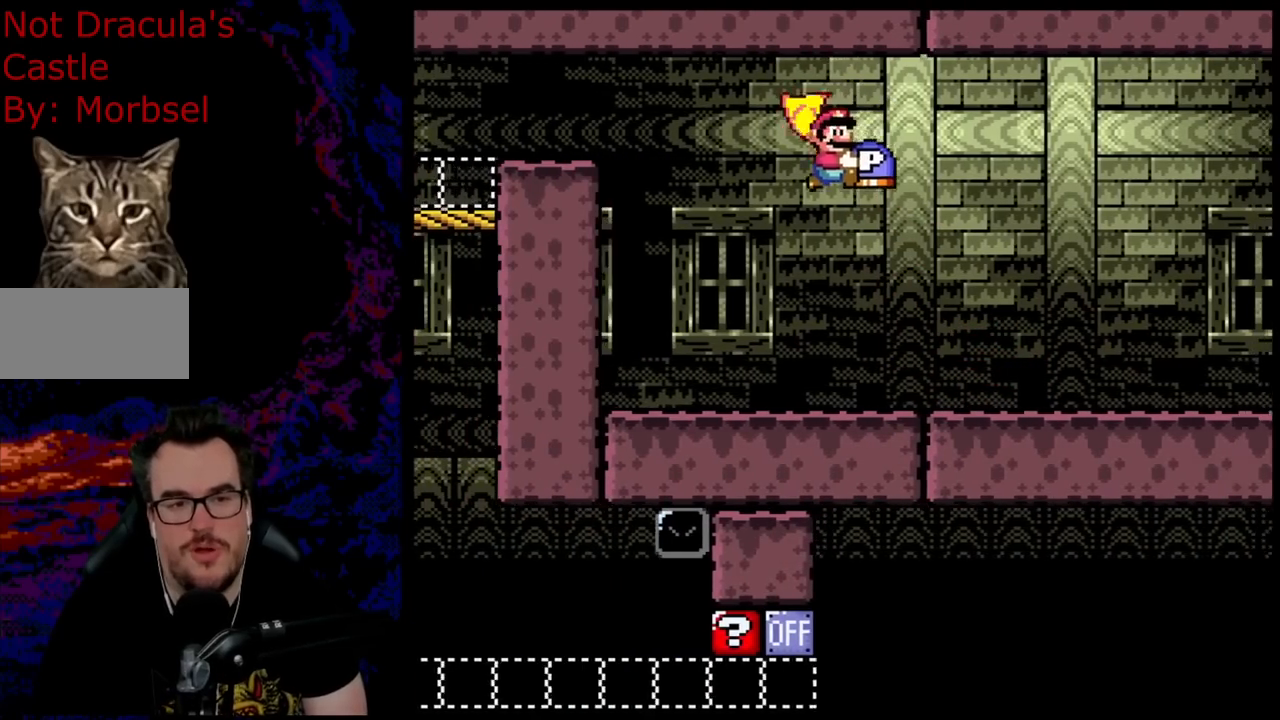
{"buttons": ["Y", "DPAD_RIGHT"], "events": []}
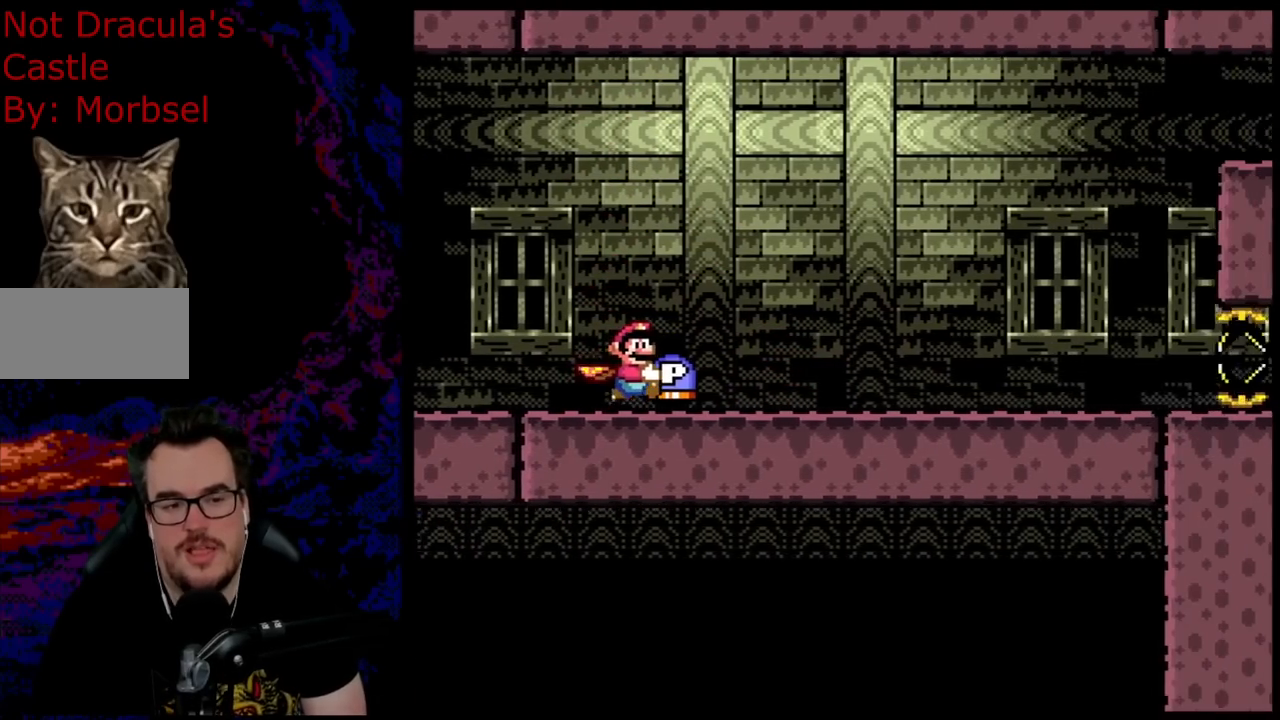
{"buttons": ["Y", "DPAD_RIGHT"], "events": []}
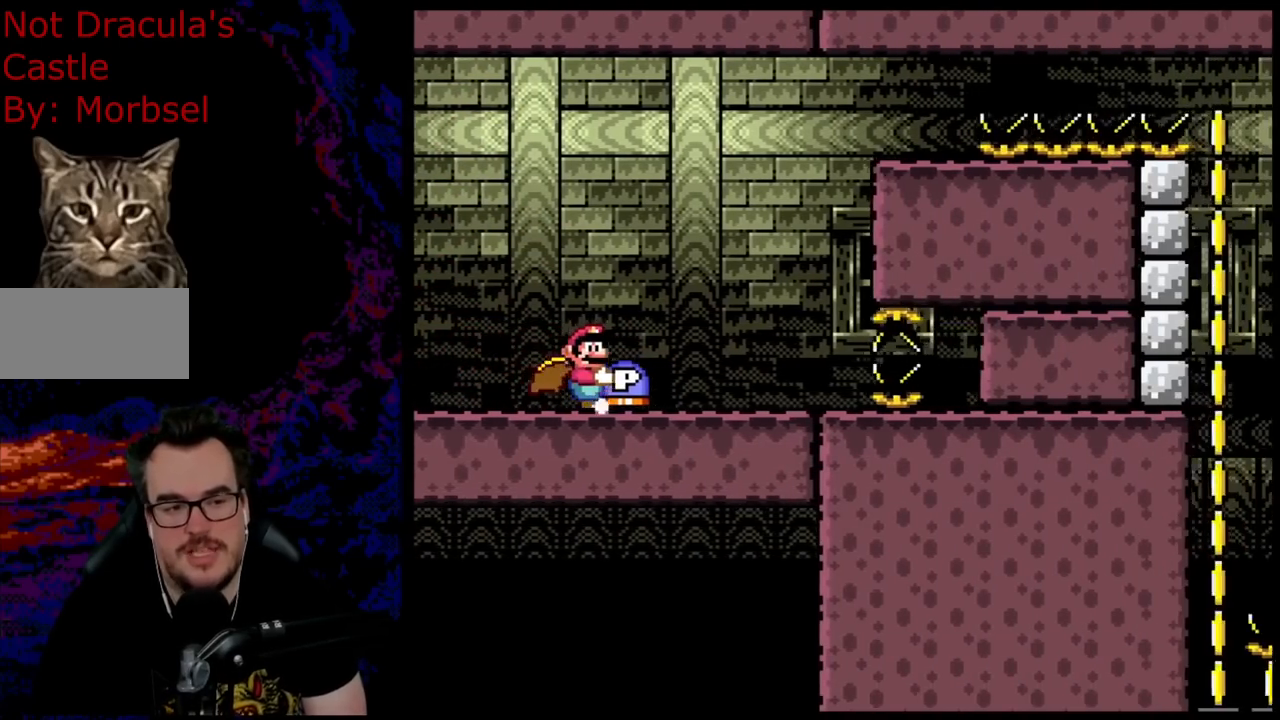
{"buttons": ["B", "Y", "DPAD_LEFT"], "events": [[33, "DPAD_DOWN", "down"], [50, "B", "down"], [417, "DPAD_RIGHT", "up"], [450, "DPAD_LEFT", "down"], [483, "DPAD_DOWN", "up"]]}
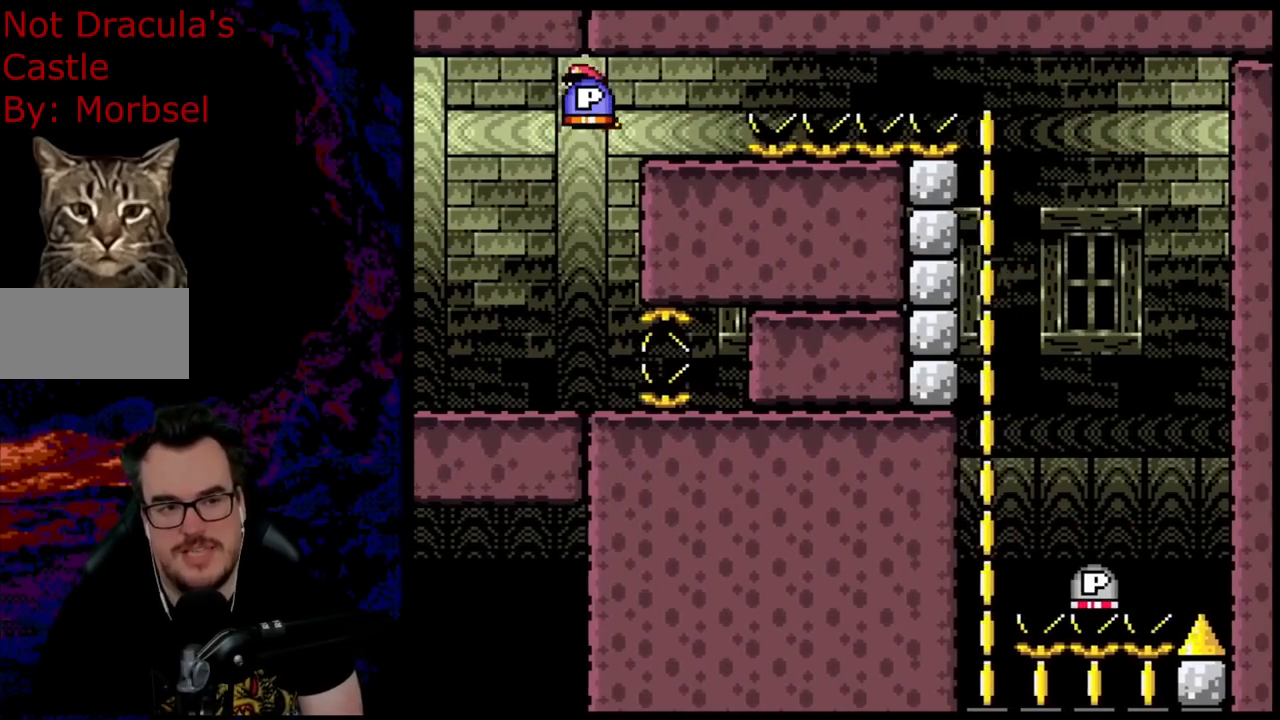
{"buttons": ["Y", "DPAD_LEFT"], "events": [[150, "B", "up"]]}
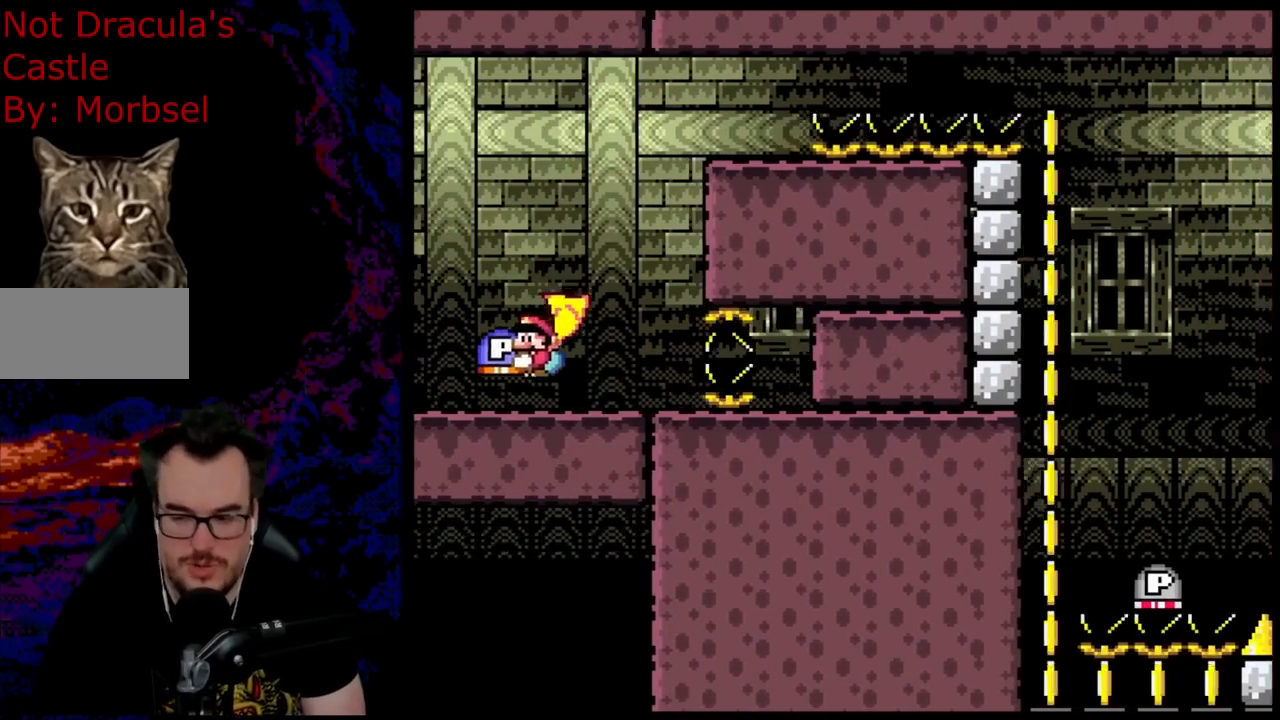
{"buttons": ["Y", "DPAD_LEFT"], "events": []}
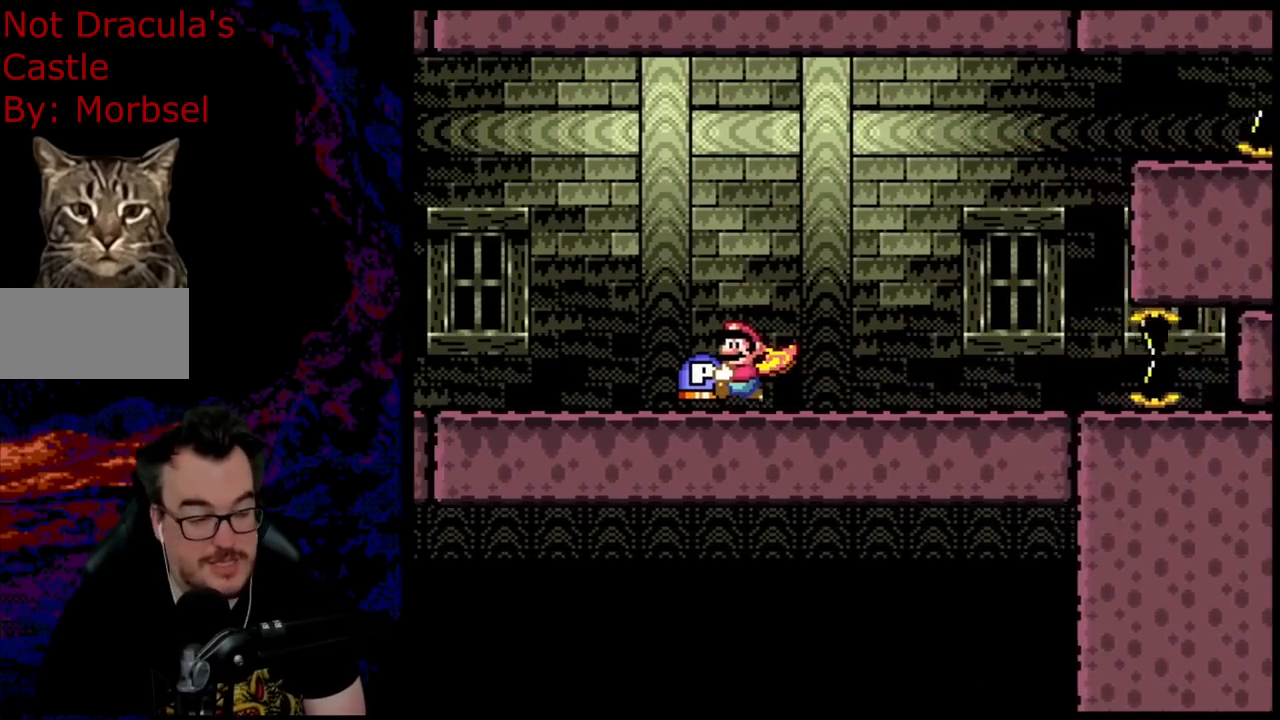
{"buttons": ["Y", "DPAD_LEFT"], "events": []}
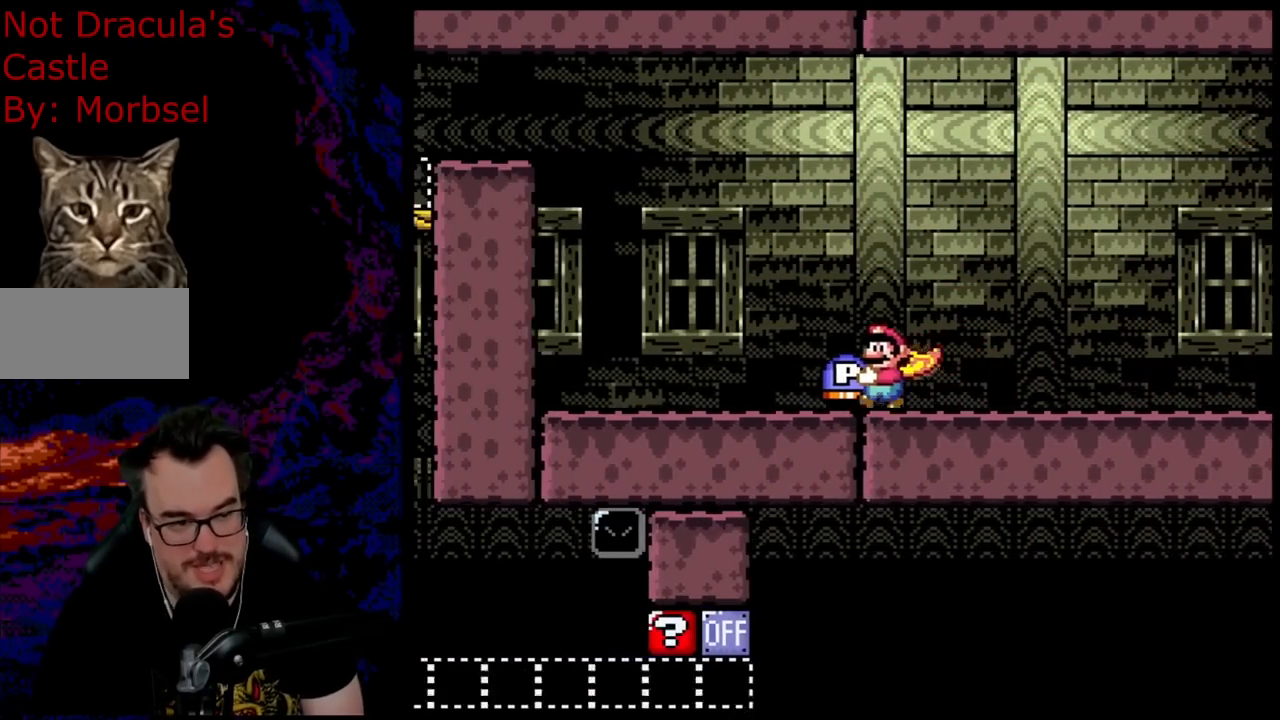
{"buttons": ["Y", "DPAD_RIGHT"], "events": [[83, "DPAD_LEFT", "up"], [100, "DPAD_RIGHT", "down"]]}
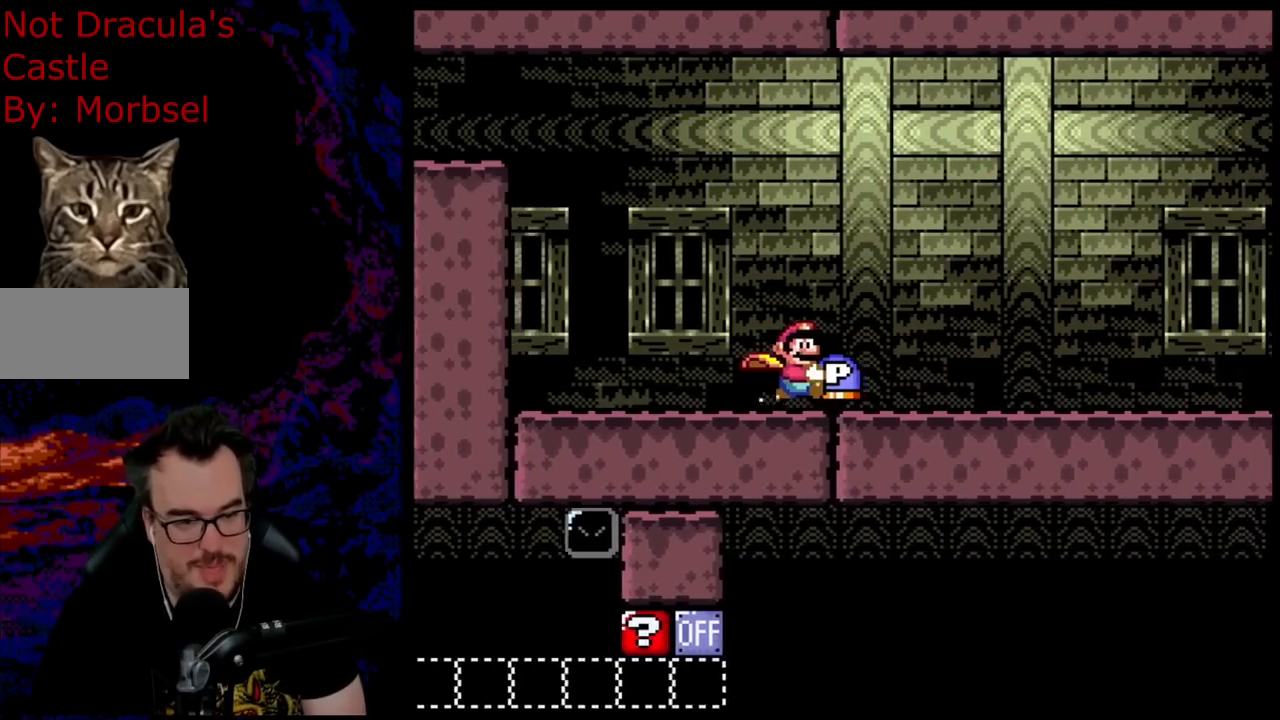
{"buttons": ["Y", "DPAD_RIGHT"], "events": []}
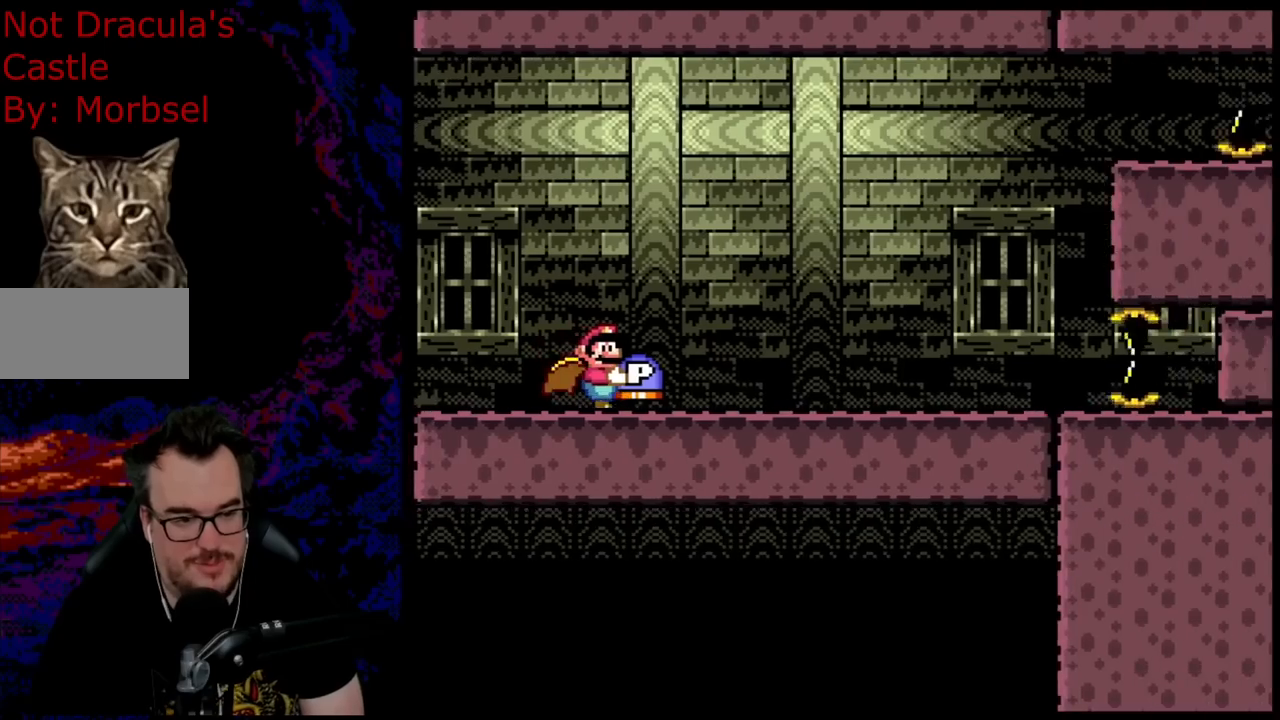
{"buttons": ["B", "Y", "DPAD_DOWN", "DPAD_RIGHT"], "events": [[450, "DPAD_DOWN", "down"], [467, "B", "down"]]}
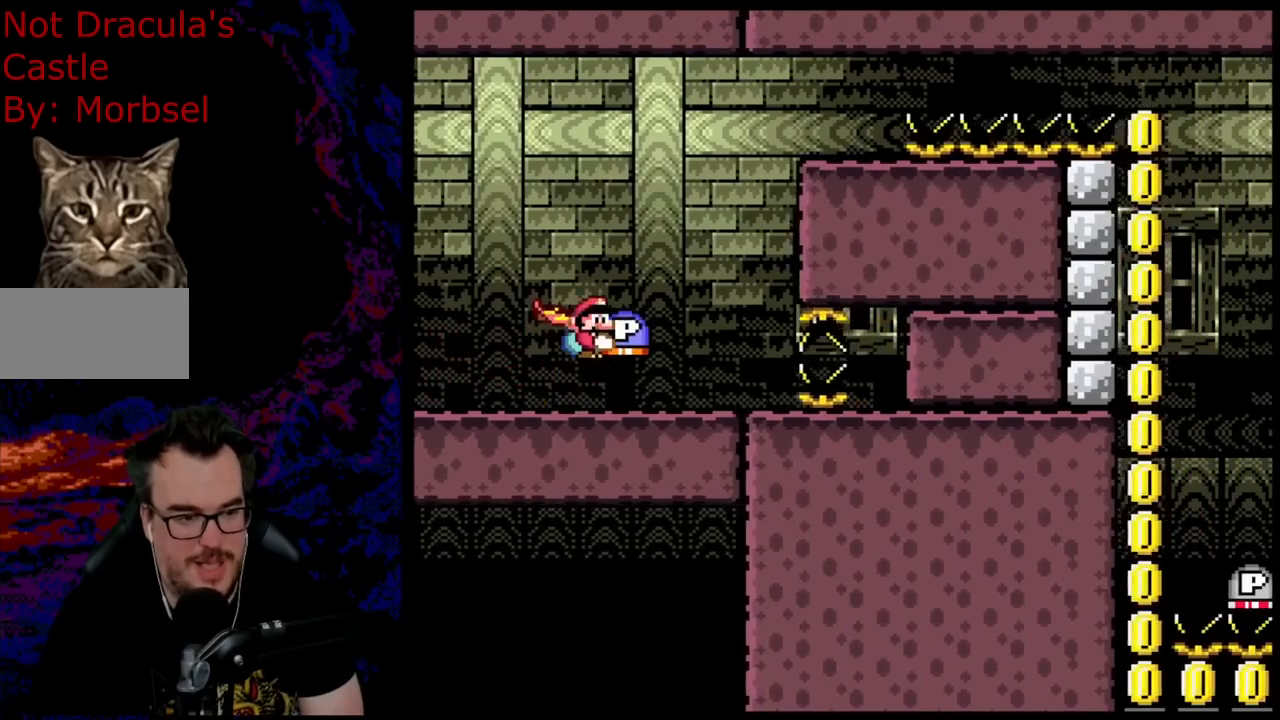
{"buttons": ["Y", "DPAD_LEFT"], "events": [[283, "DPAD_RIGHT", "up"], [300, "DPAD_LEFT", "down"], [333, "DPAD_DOWN", "up"], [483, "B", "up"]]}
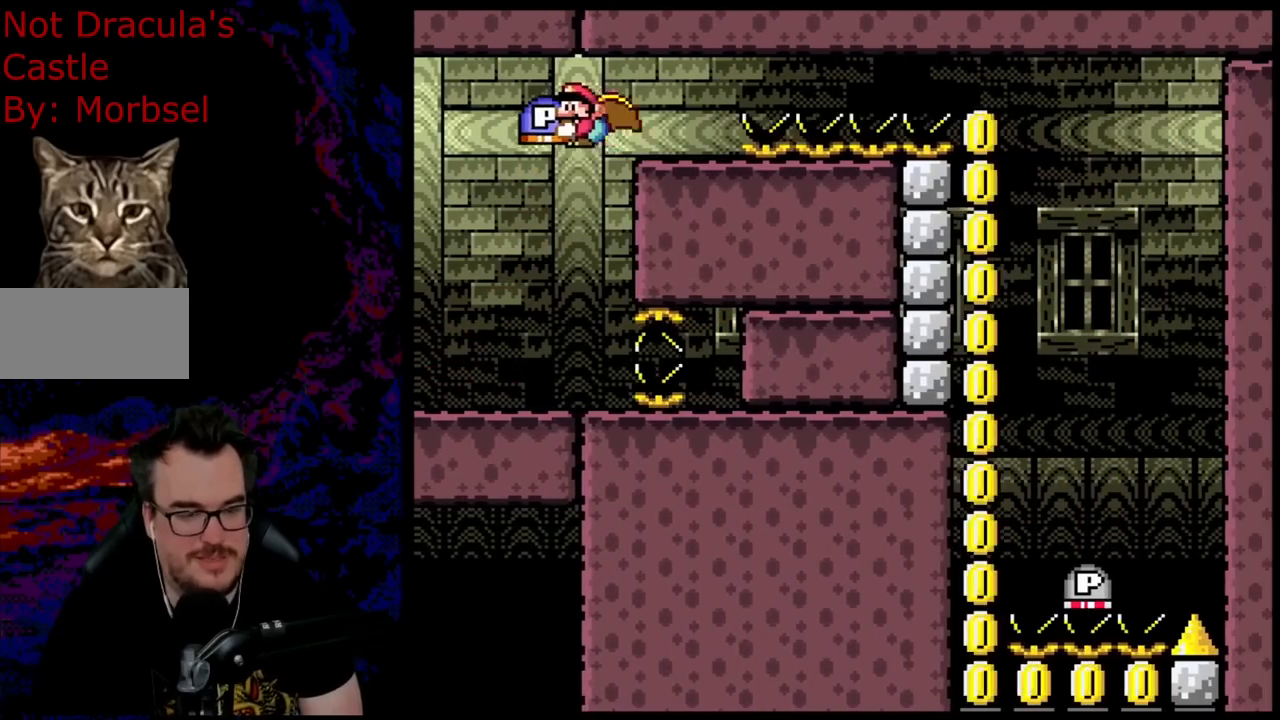
{"buttons": ["Y", "DPAD_LEFT"], "events": []}
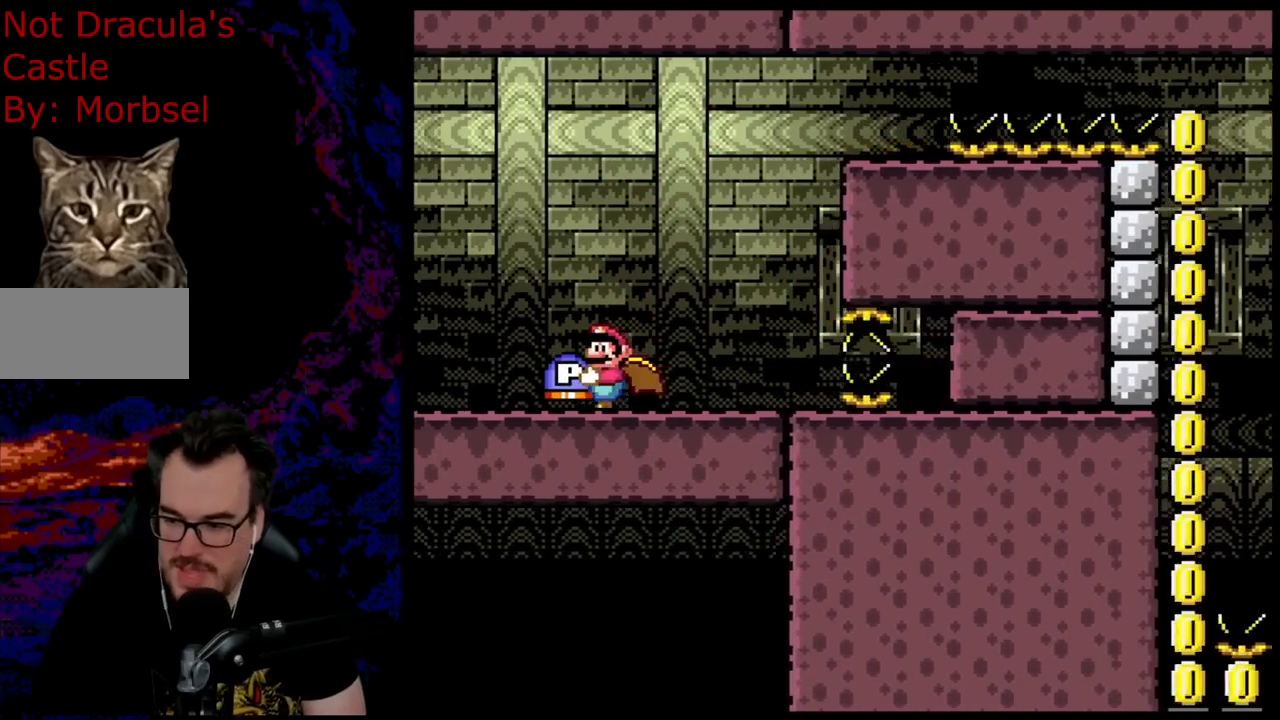
{"buttons": ["Y", "DPAD_LEFT"], "events": []}
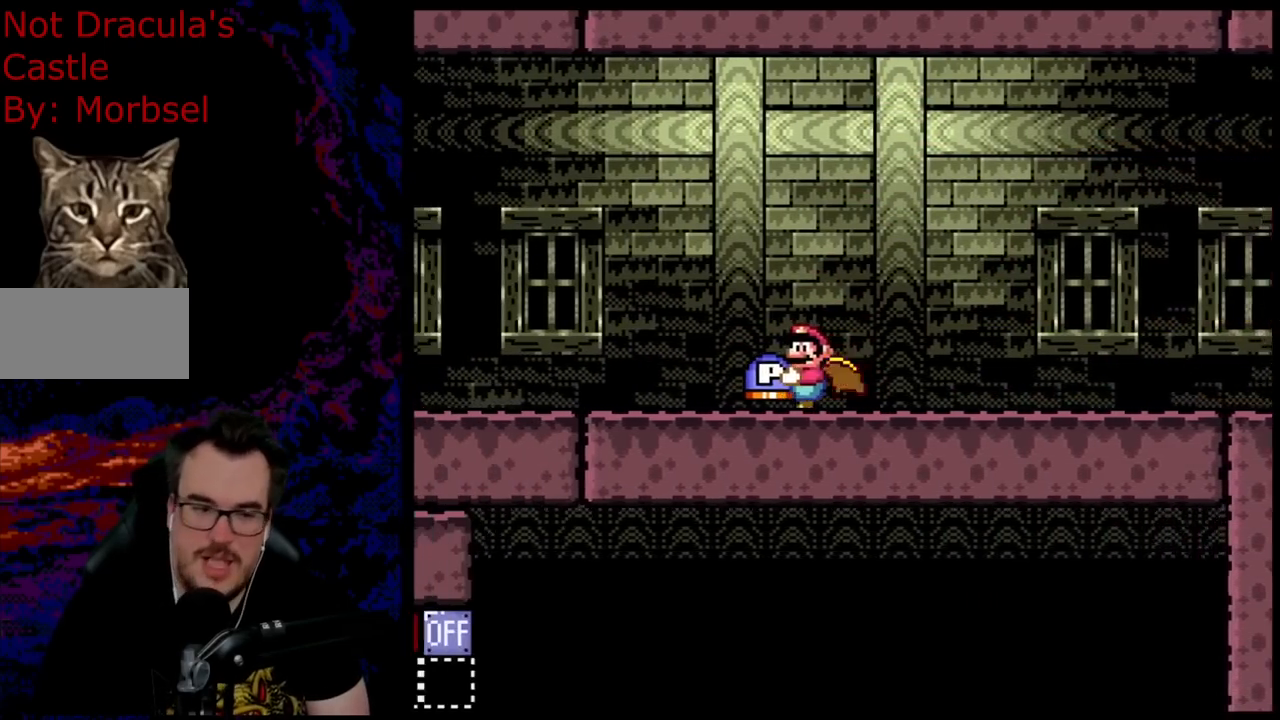
{"buttons": ["Y", "DPAD_LEFT"], "events": []}
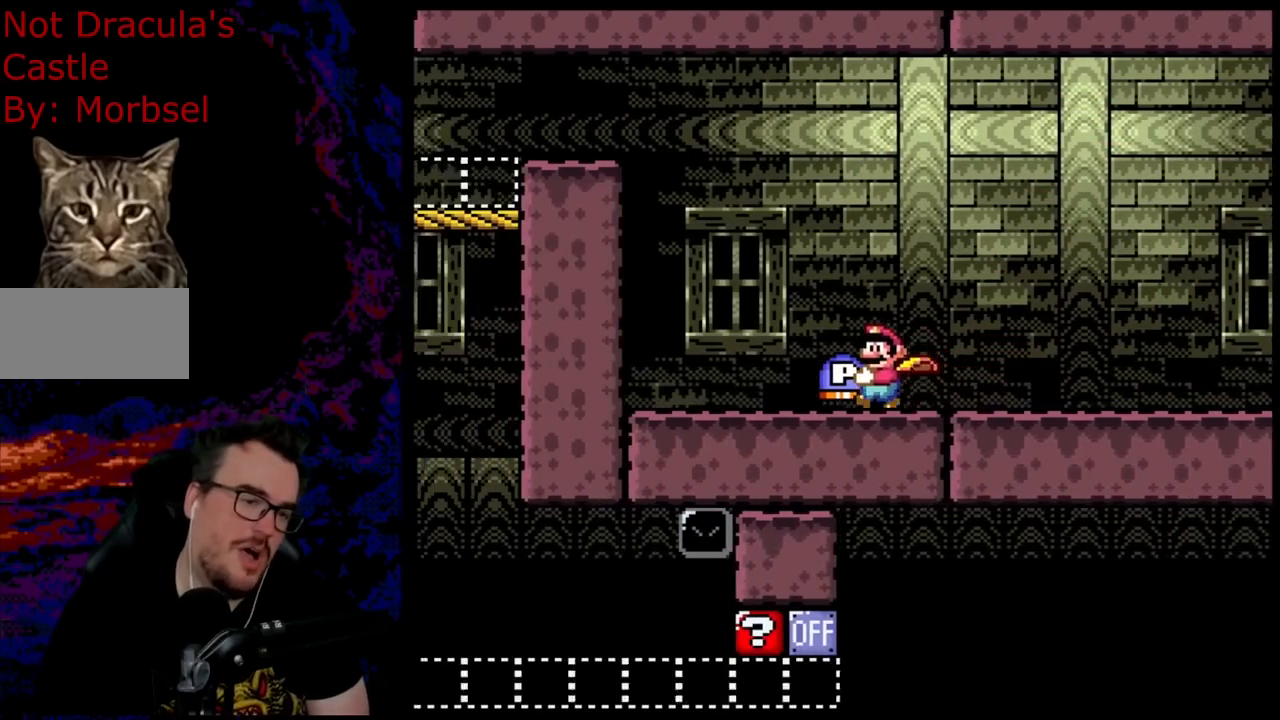
{"buttons": ["Y", "DPAD_RIGHT"], "events": [[67, "DPAD_LEFT", "up"], [100, "DPAD_RIGHT", "down"]]}
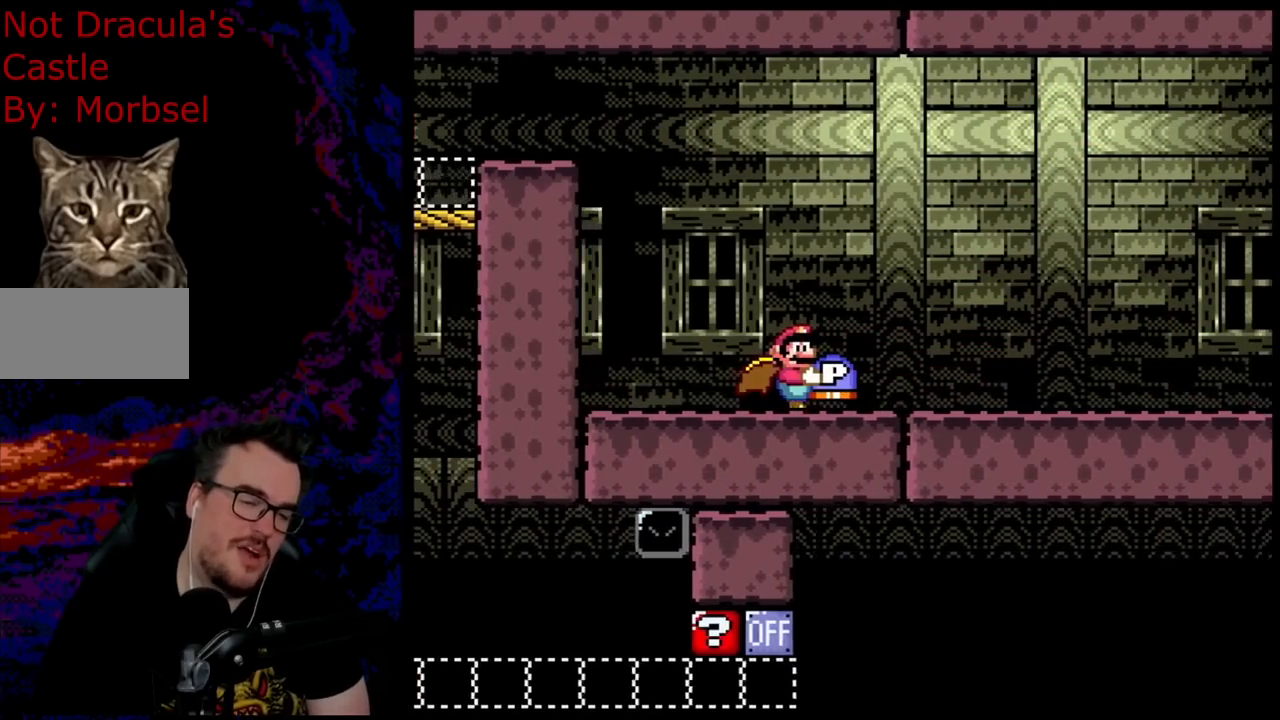
{"buttons": ["Y", "DPAD_RIGHT"], "events": []}